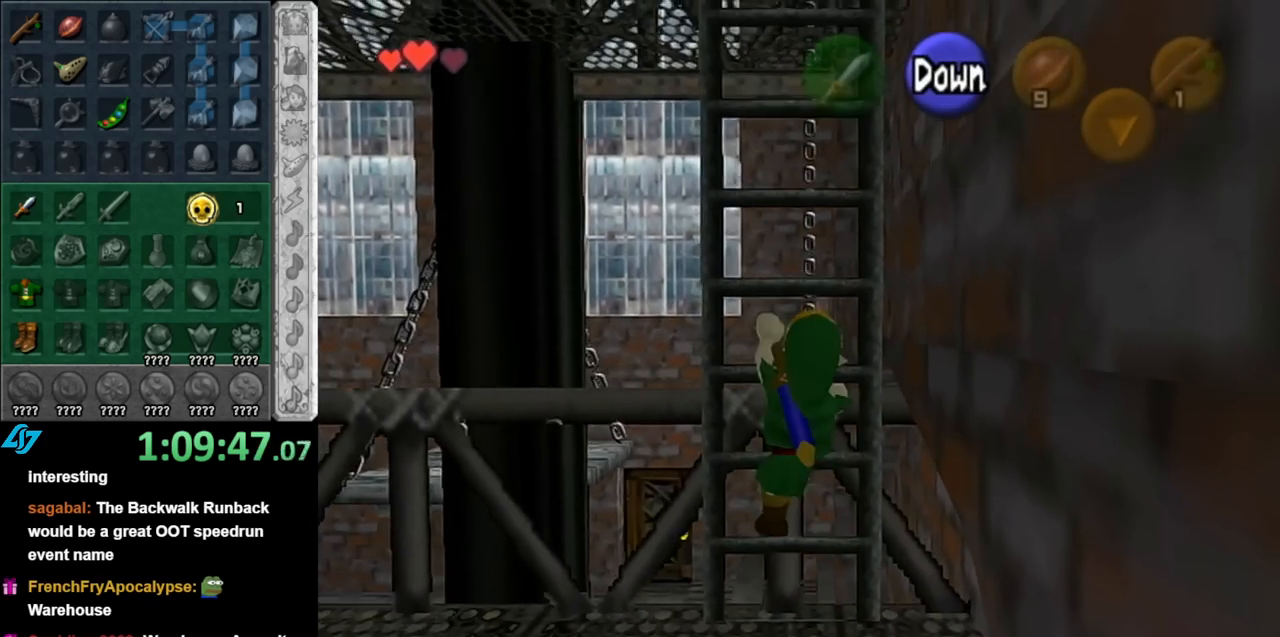
Gameplay with a controller (Nintendo layout); each line is a JSON object with the inputs held at the frame after it. "events" lists button and stick changes between this image and that frame as [ms after this image, input, new state], when the widget could be followed in between. Not read: L3 R3.
{"buttons": [], "left_stick": "up", "right_stick": "center", "events": [[33, "L1", "up"]]}
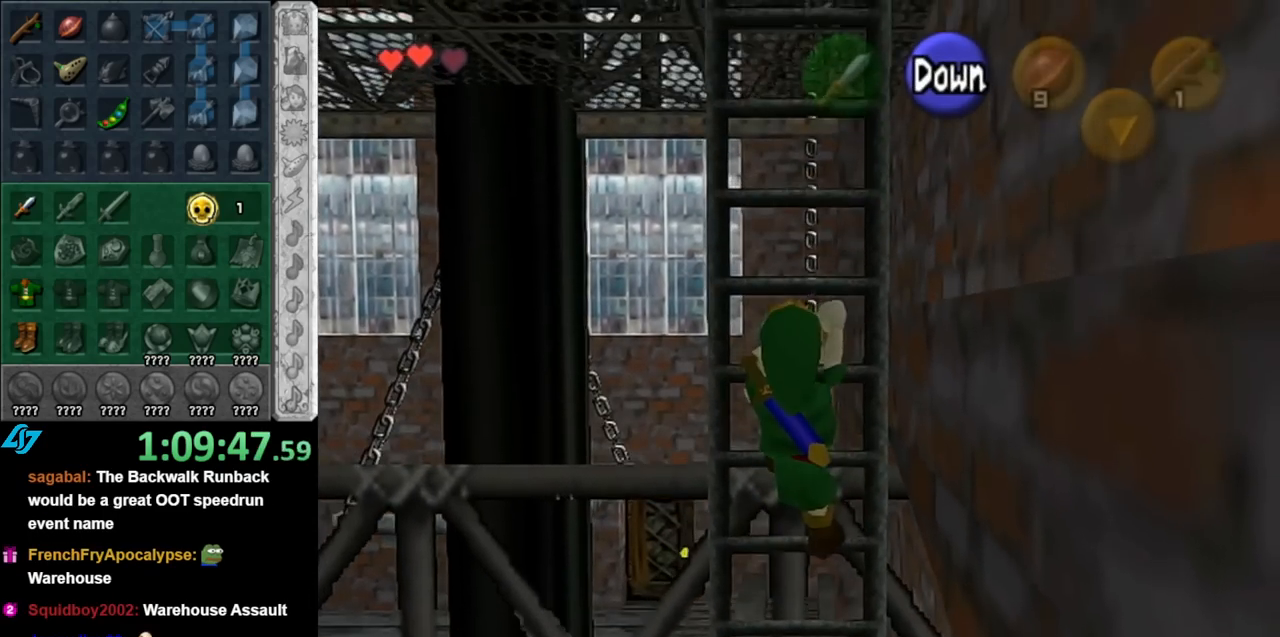
{"buttons": [], "left_stick": "up", "right_stick": "center", "events": []}
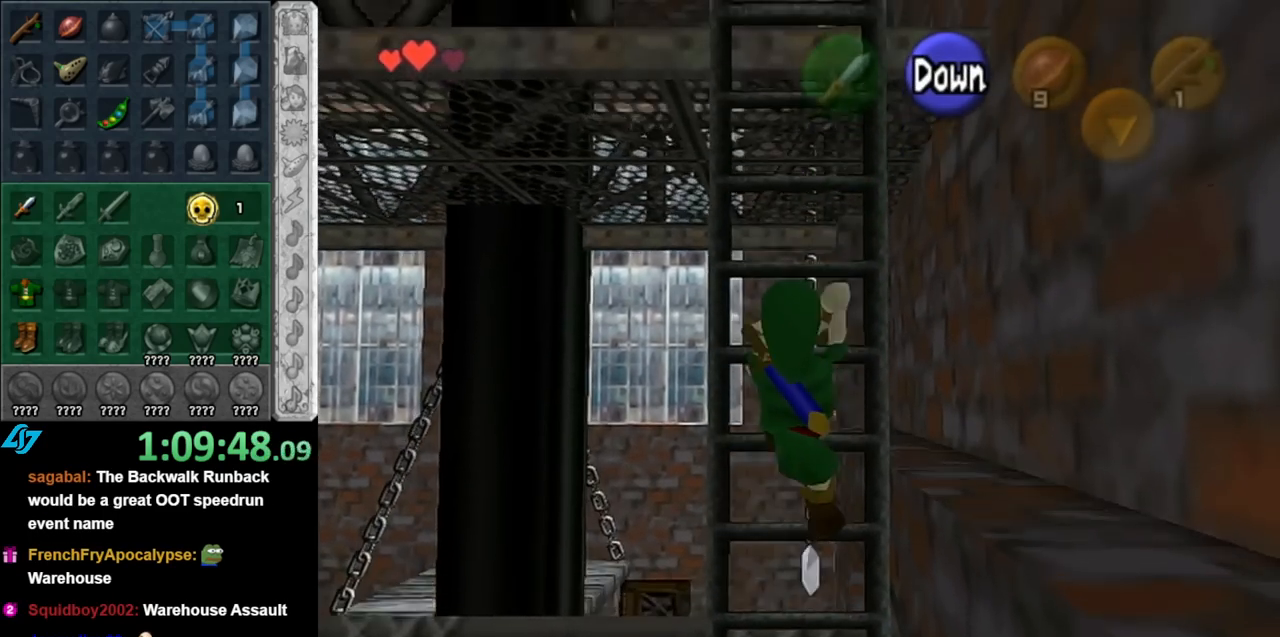
{"buttons": [], "left_stick": "up", "right_stick": "center", "events": []}
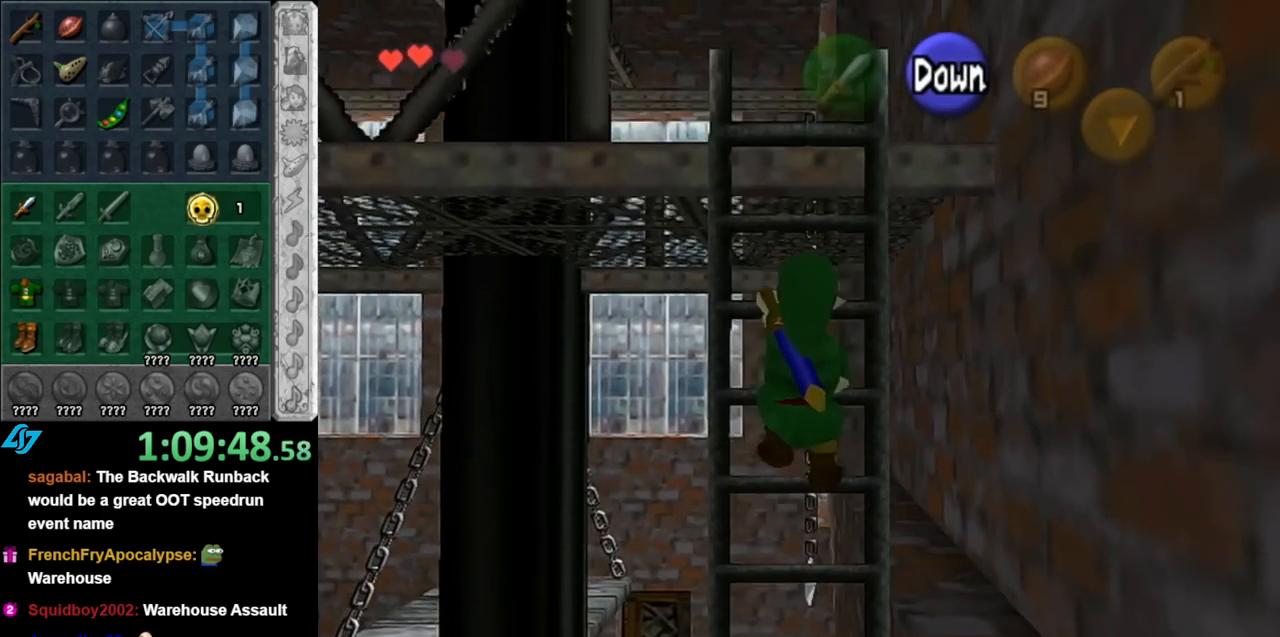
{"buttons": [], "left_stick": "up", "right_stick": "center", "events": []}
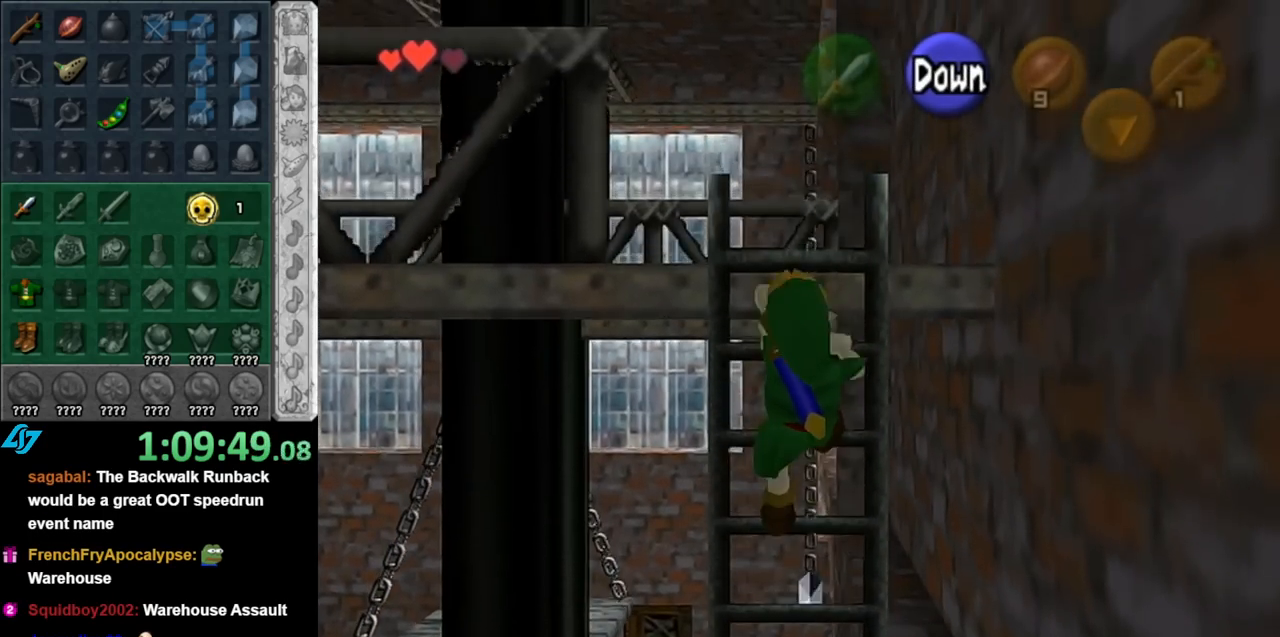
{"buttons": [], "left_stick": "up", "right_stick": "center", "events": []}
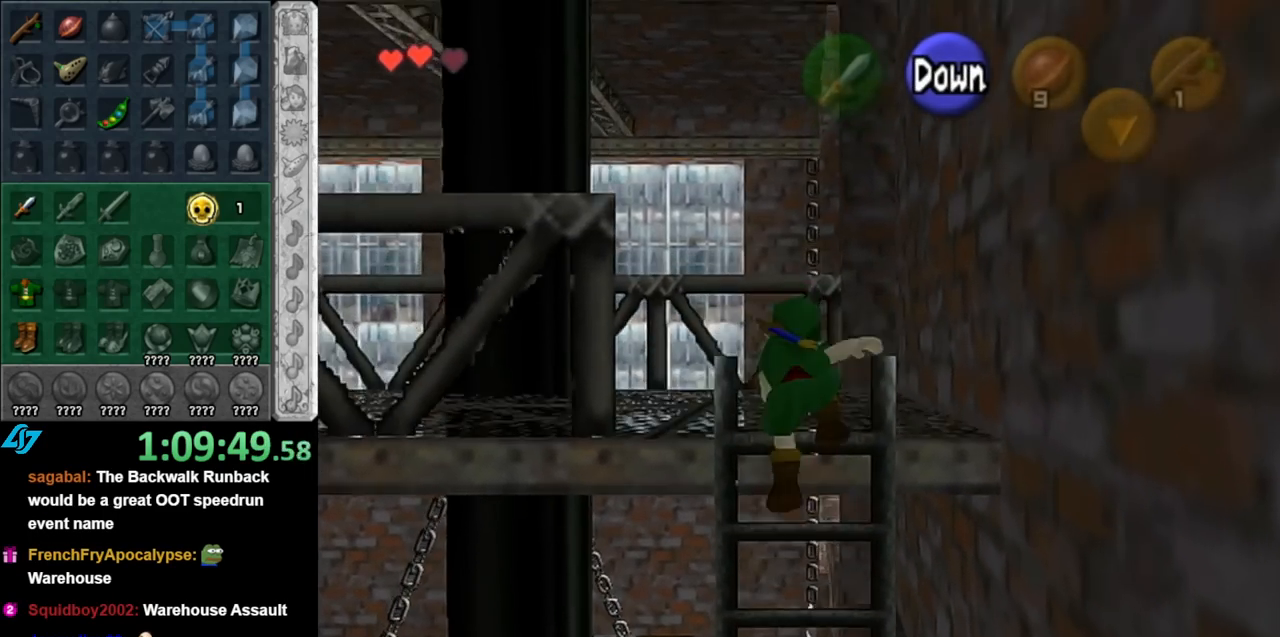
{"buttons": [], "left_stick": "down-left", "right_stick": "center", "events": [[283, "left_stick", "up-left"], [467, "left_stick", "down-left"]]}
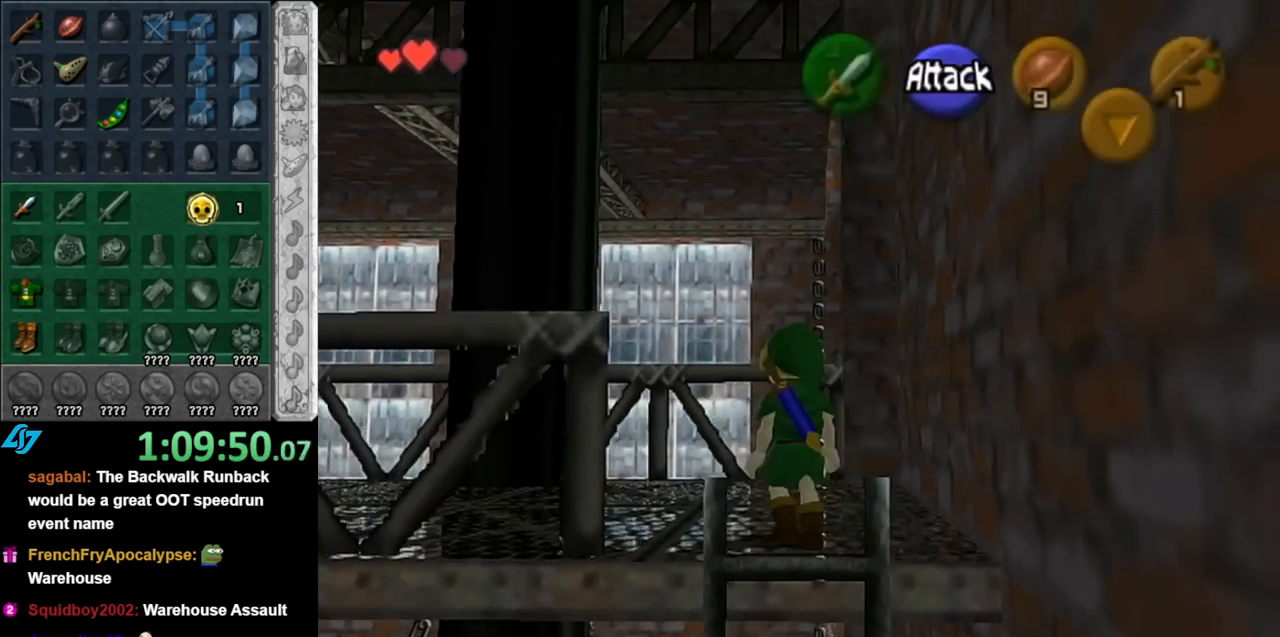
{"buttons": [], "left_stick": "up", "right_stick": "center", "events": [[33, "L1", "down"], [83, "left_stick", "center"], [250, "L1", "up"], [283, "left_stick", "up"]]}
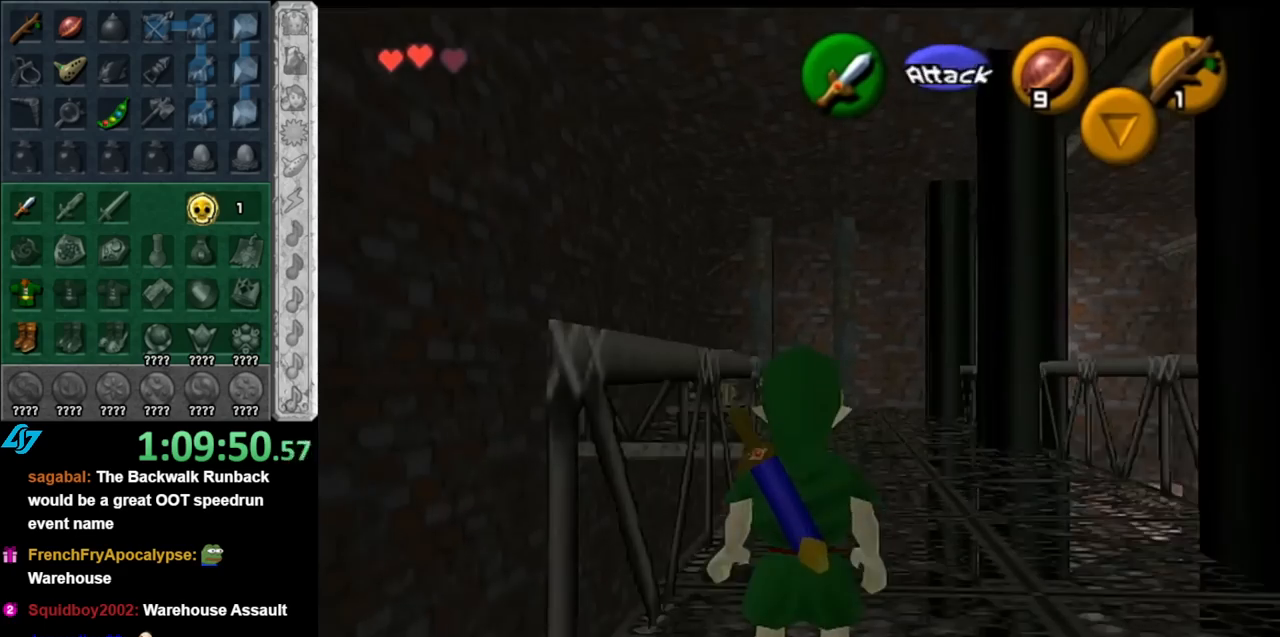
{"buttons": [], "left_stick": "up", "right_stick": "center", "events": [[183, "A", "down"], [350, "A", "up"]]}
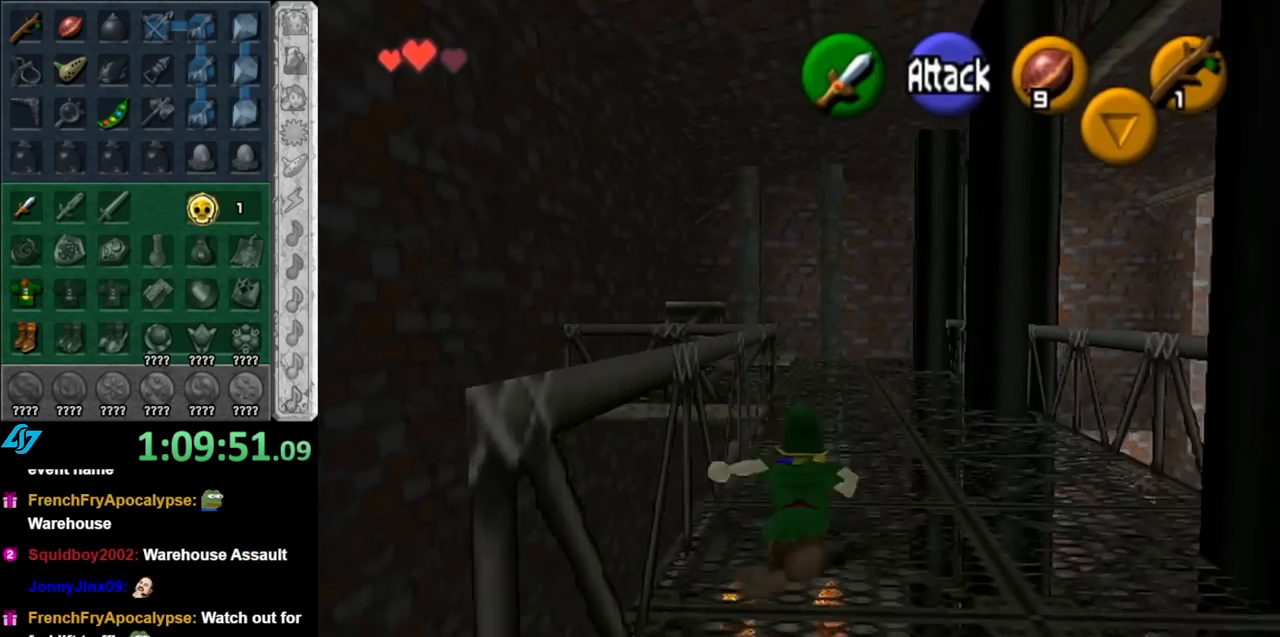
{"buttons": ["A"], "left_stick": "up", "right_stick": "center", "events": [[467, "A", "down"]]}
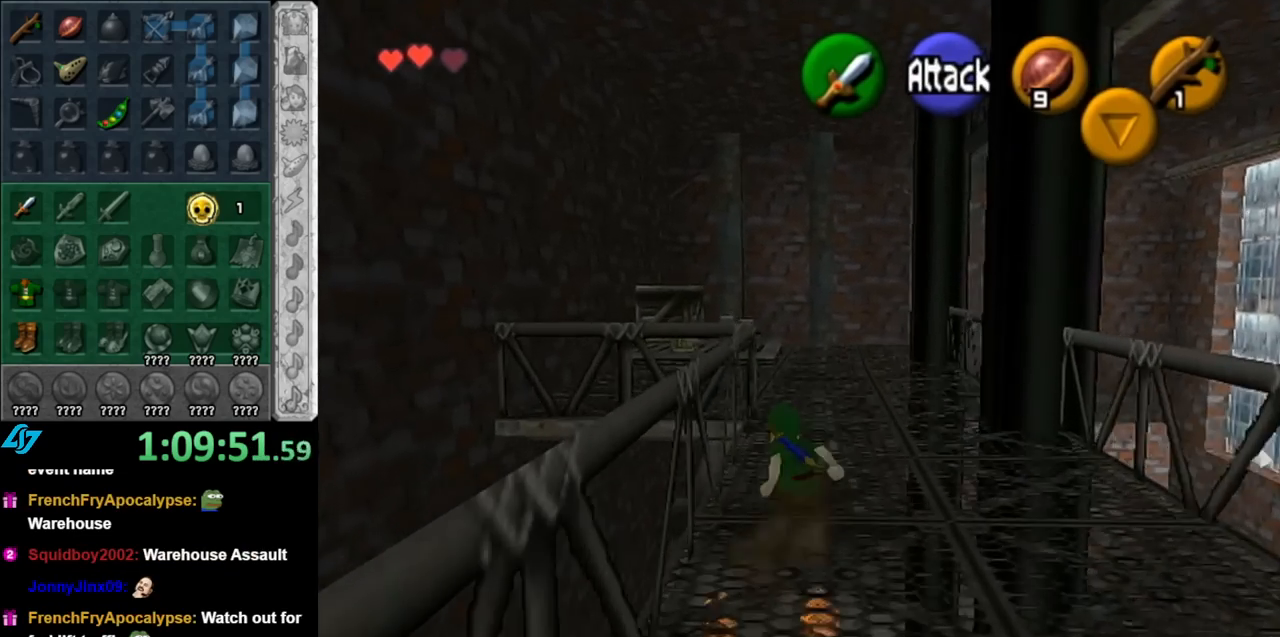
{"buttons": [], "left_stick": "up", "right_stick": "center", "events": [[150, "A", "up"]]}
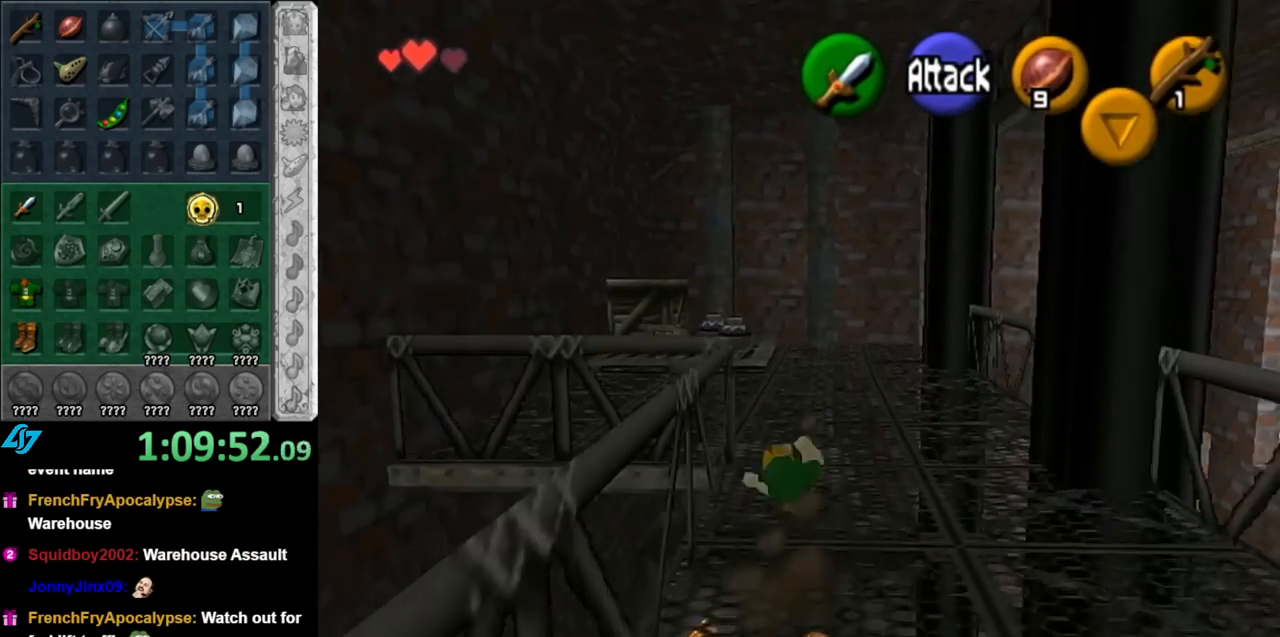
{"buttons": [], "left_stick": "up", "right_stick": "center", "events": [[217, "A", "down"], [400, "A", "up"]]}
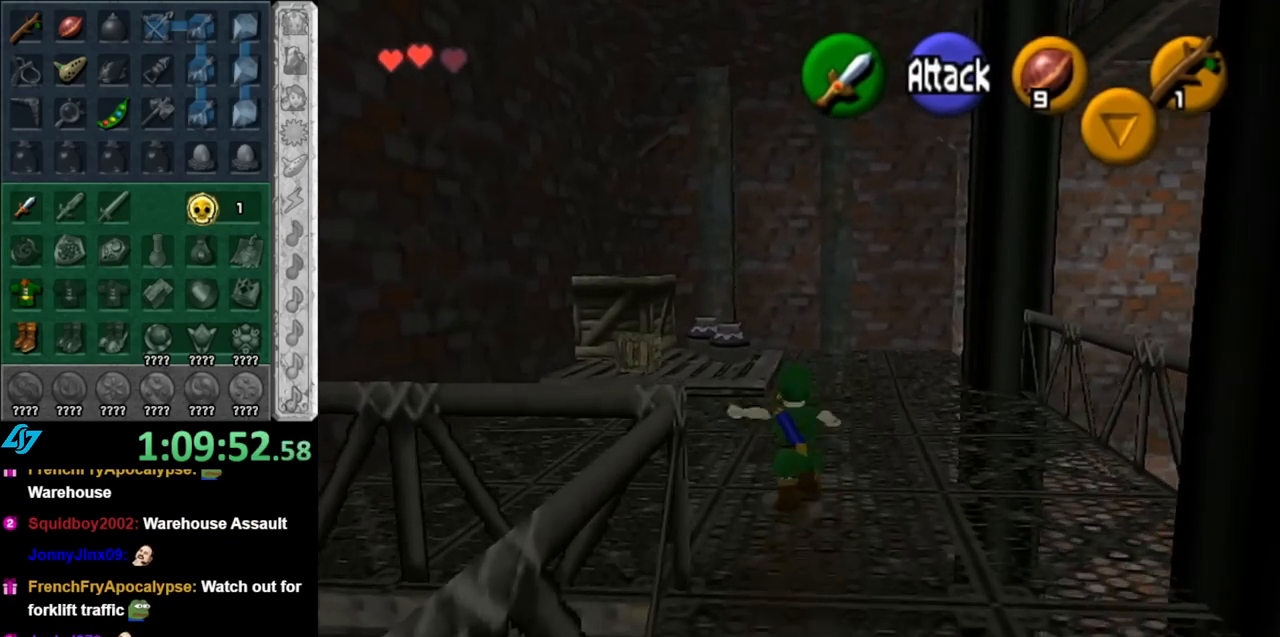
{"buttons": [], "left_stick": "up-left", "right_stick": "center", "events": [[283, "left_stick", "up-left"]]}
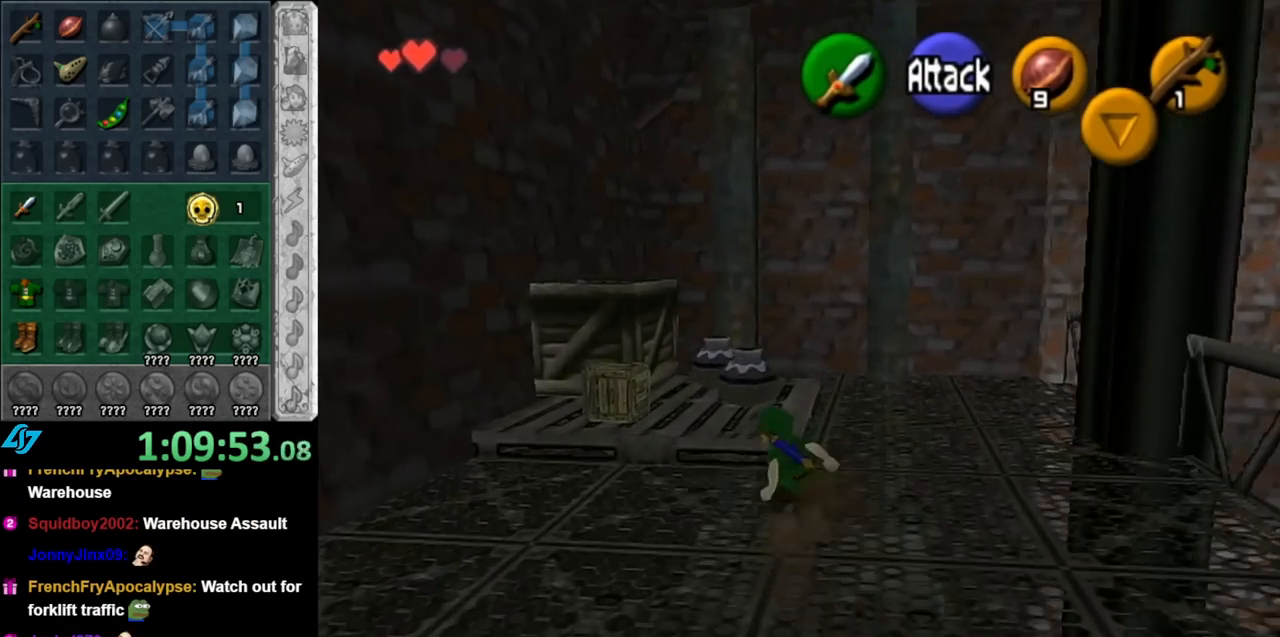
{"buttons": [], "left_stick": "up-left", "right_stick": "center", "events": [[33, "A", "down"], [250, "A", "up"]]}
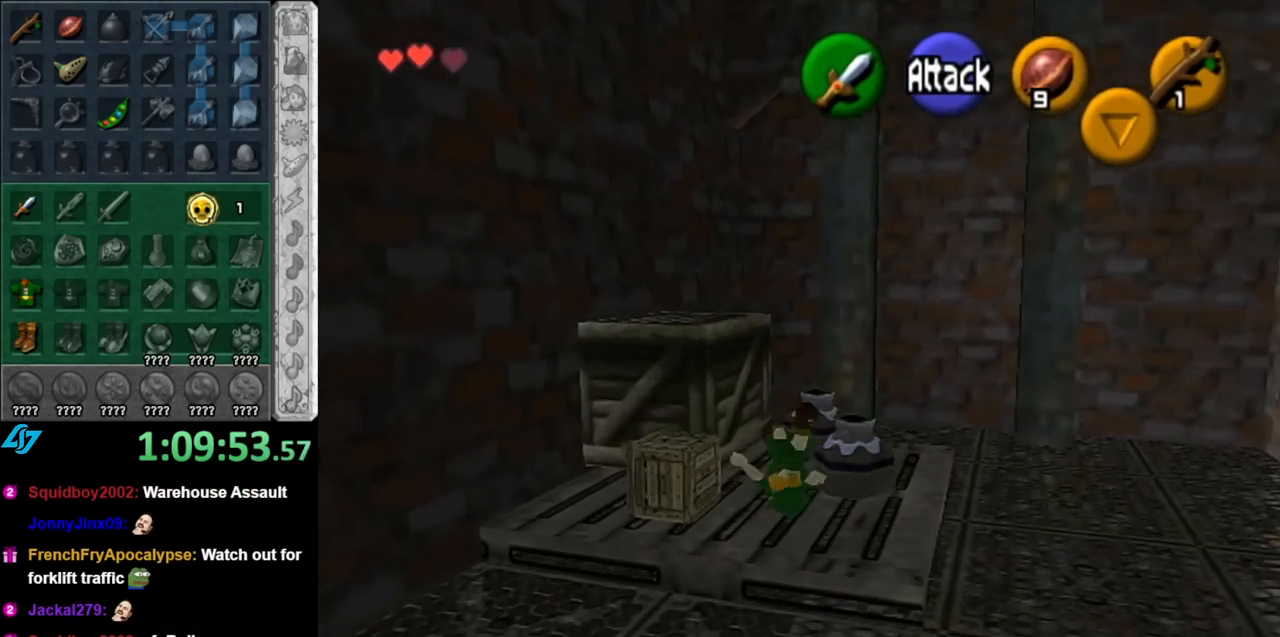
{"buttons": [], "left_stick": "down-right", "right_stick": "center", "events": [[283, "left_stick", "center"], [467, "left_stick", "down-right"]]}
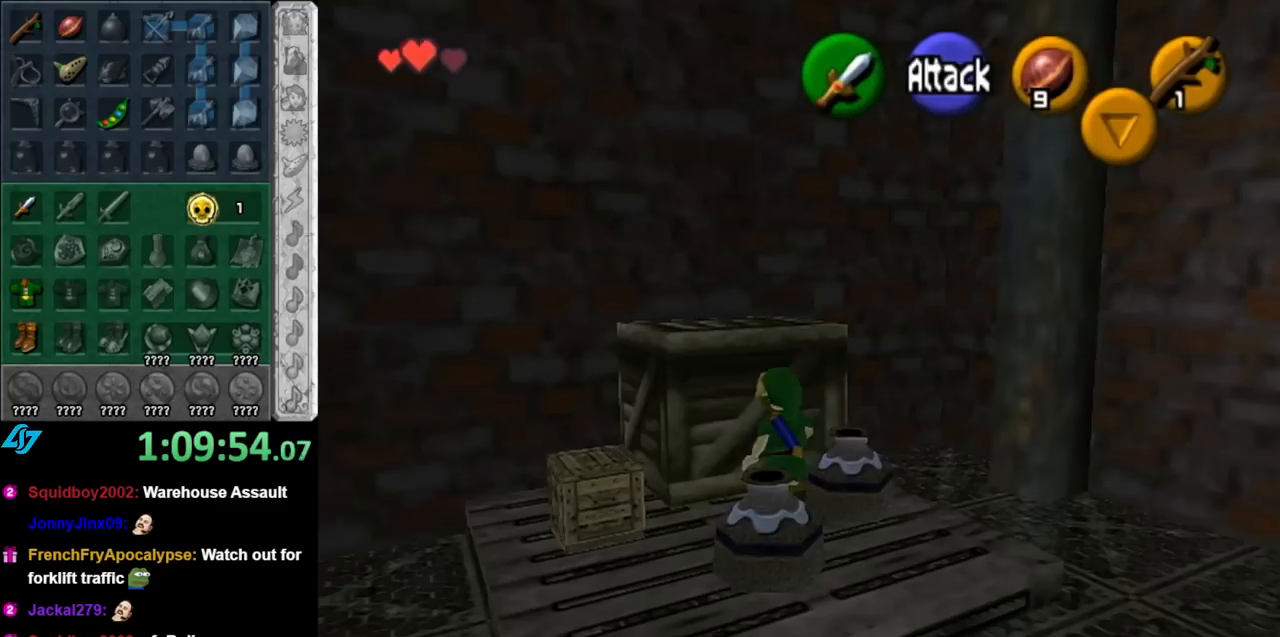
{"buttons": [], "left_stick": "down-right", "right_stick": "center", "events": [[150, "left_stick", "right"], [400, "left_stick", "down-right"]]}
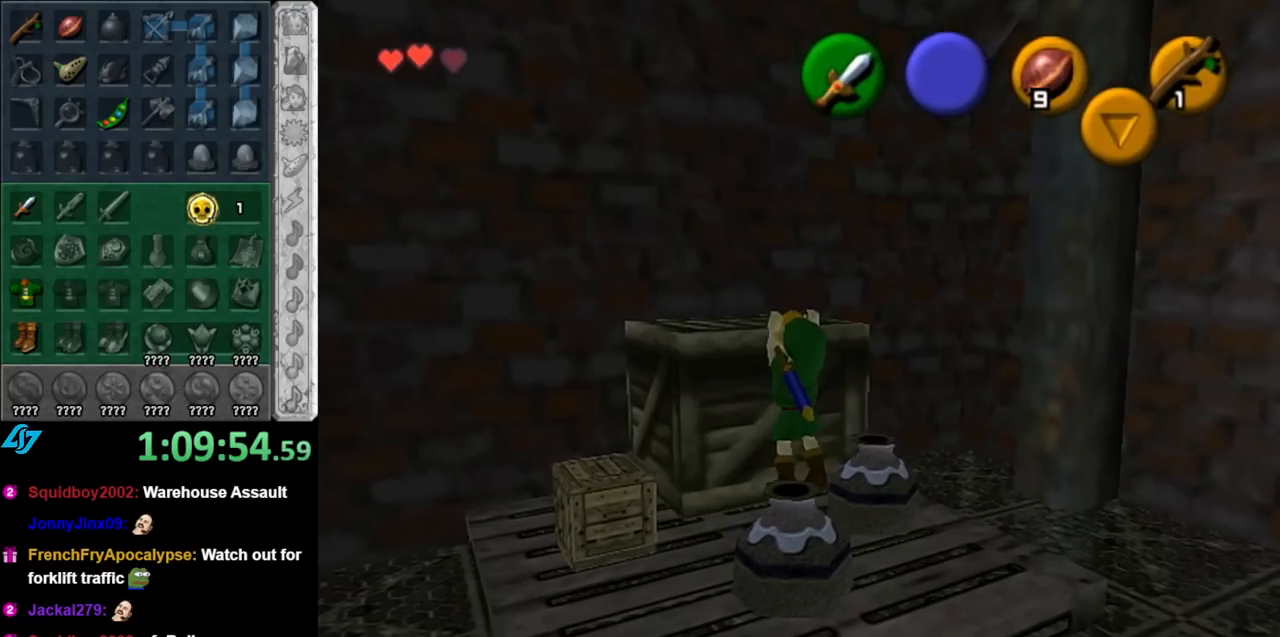
{"buttons": [], "left_stick": "center", "right_stick": "center", "events": [[433, "left_stick", "center"]]}
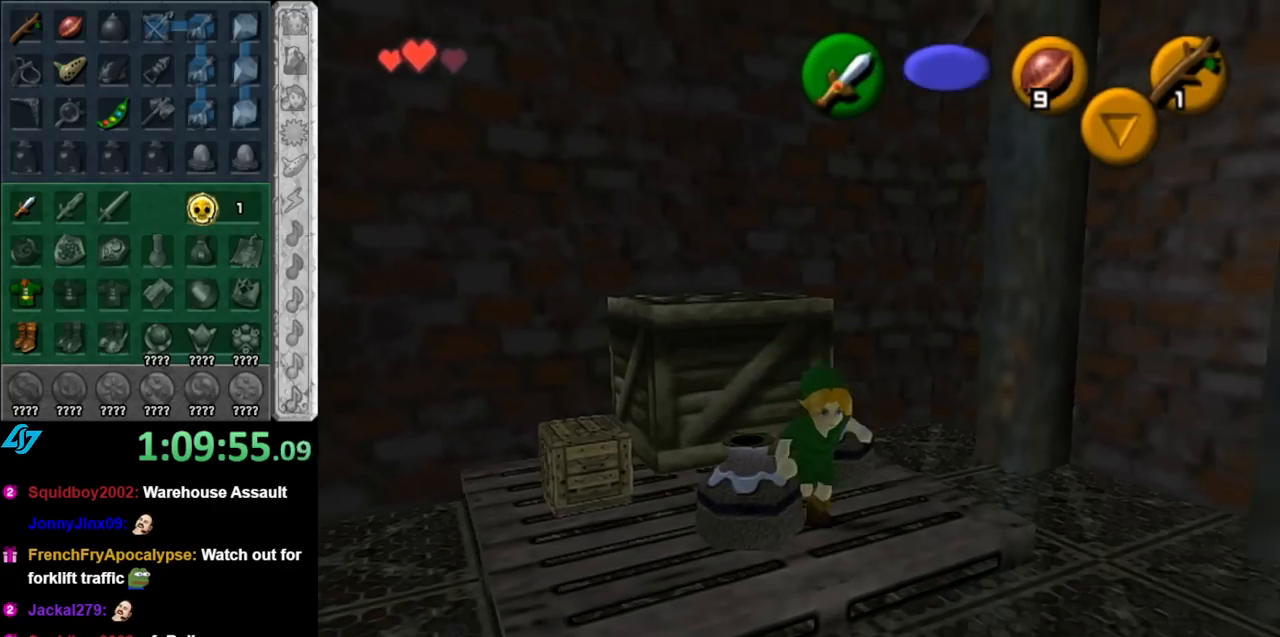
{"buttons": [], "left_stick": "up-left", "right_stick": "center", "events": [[67, "left_stick", "up"], [117, "left_stick", "up-left"], [250, "A", "down"], [400, "A", "up"]]}
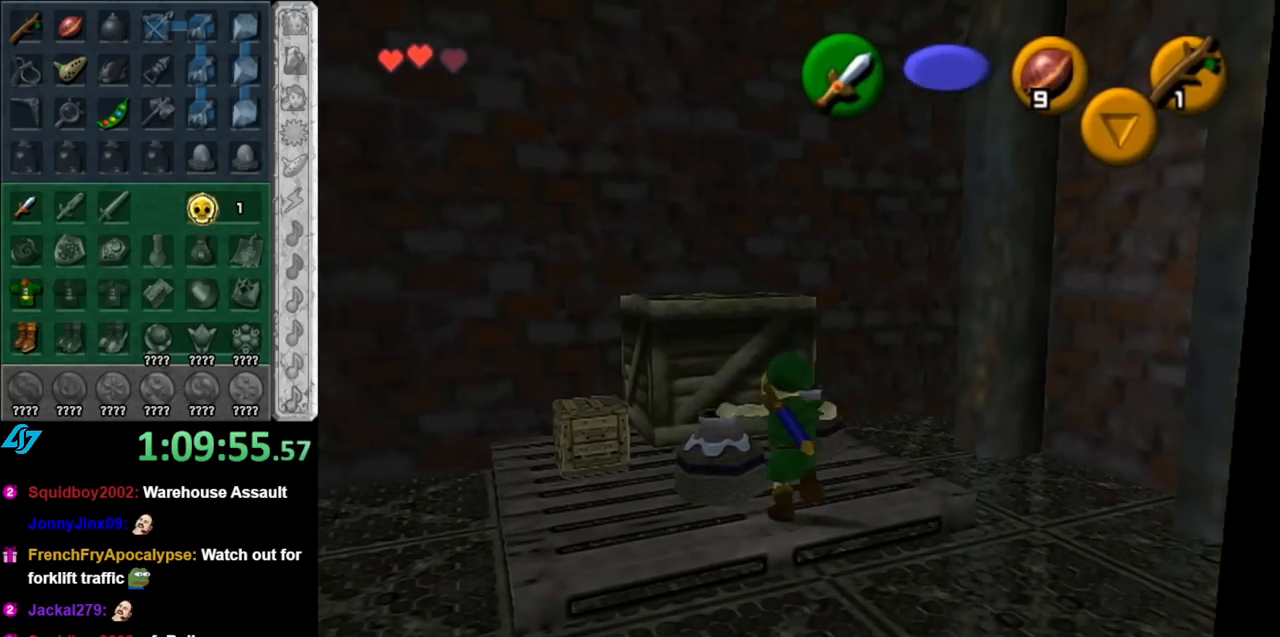
{"buttons": [], "left_stick": "center", "right_stick": "center", "events": [[33, "left_stick", "up"], [467, "left_stick", "center"]]}
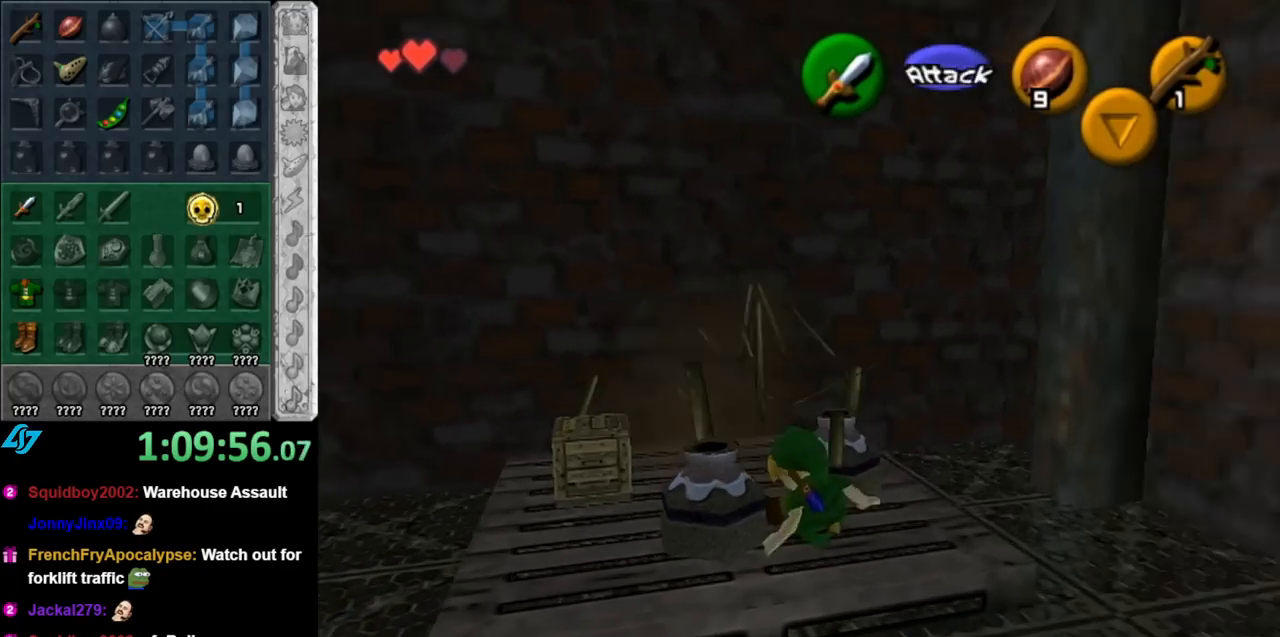
{"buttons": ["B"], "left_stick": "center", "right_stick": "center", "events": [[250, "B", "down"], [367, "B", "up"], [467, "B", "down"]]}
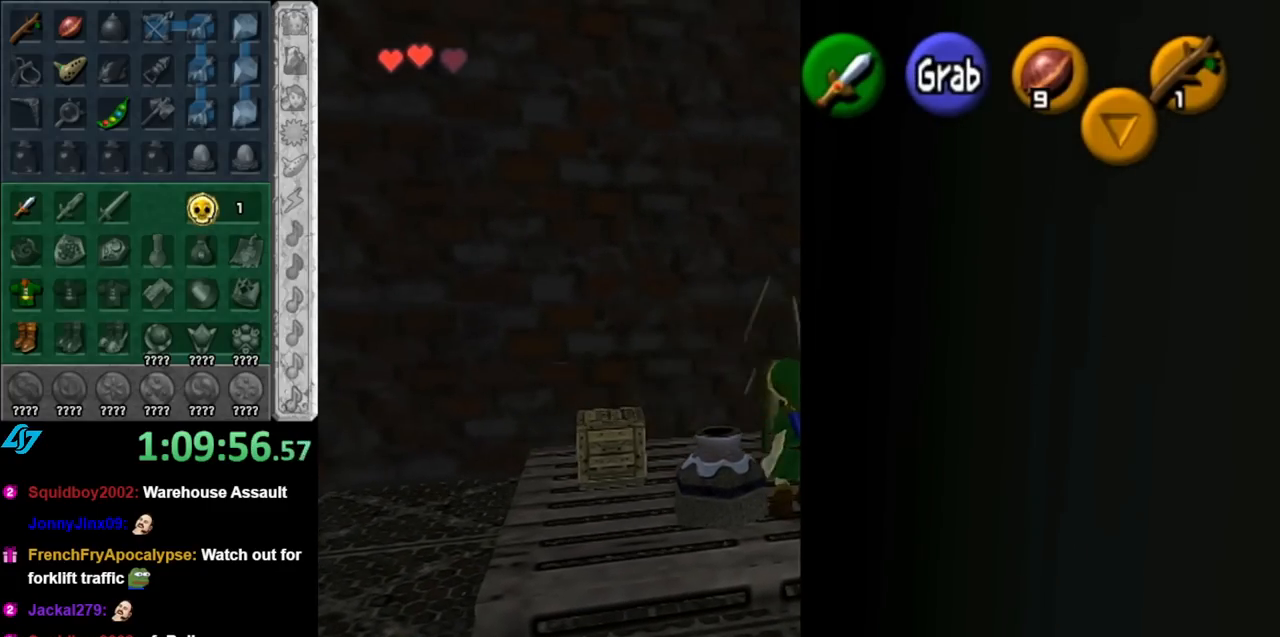
{"buttons": [], "left_stick": "center", "right_stick": "center", "events": [[33, "B", "up"], [117, "B", "down"], [250, "B", "up"]]}
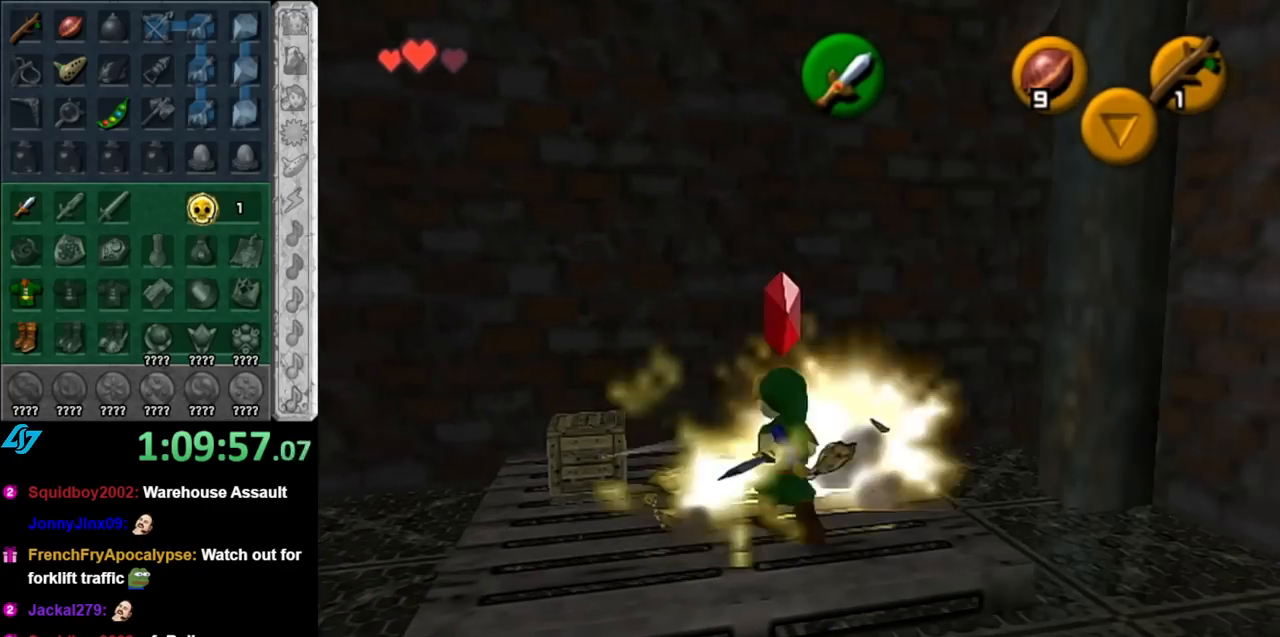
{"buttons": [], "left_stick": "up-right", "right_stick": "center", "events": [[117, "left_stick", "up-left"], [317, "left_stick", "up"], [467, "left_stick", "up-right"]]}
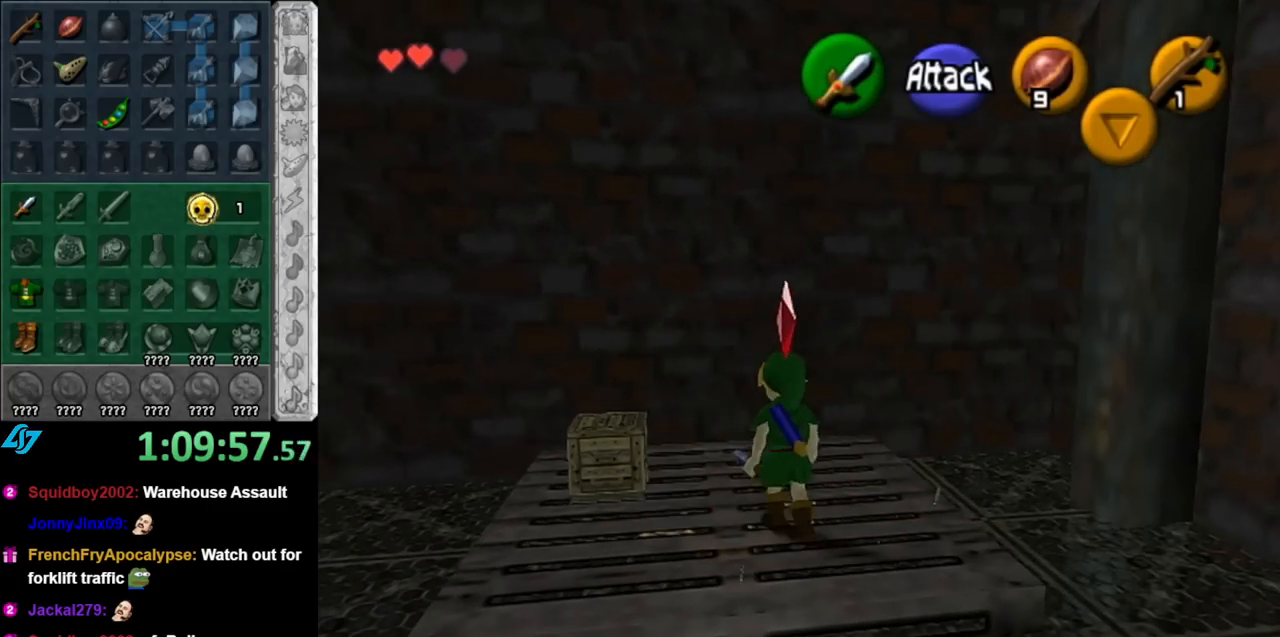
{"buttons": ["L1"], "left_stick": "center", "right_stick": "center", "events": [[117, "left_stick", "down-right"], [367, "L1", "down"], [433, "left_stick", "center"]]}
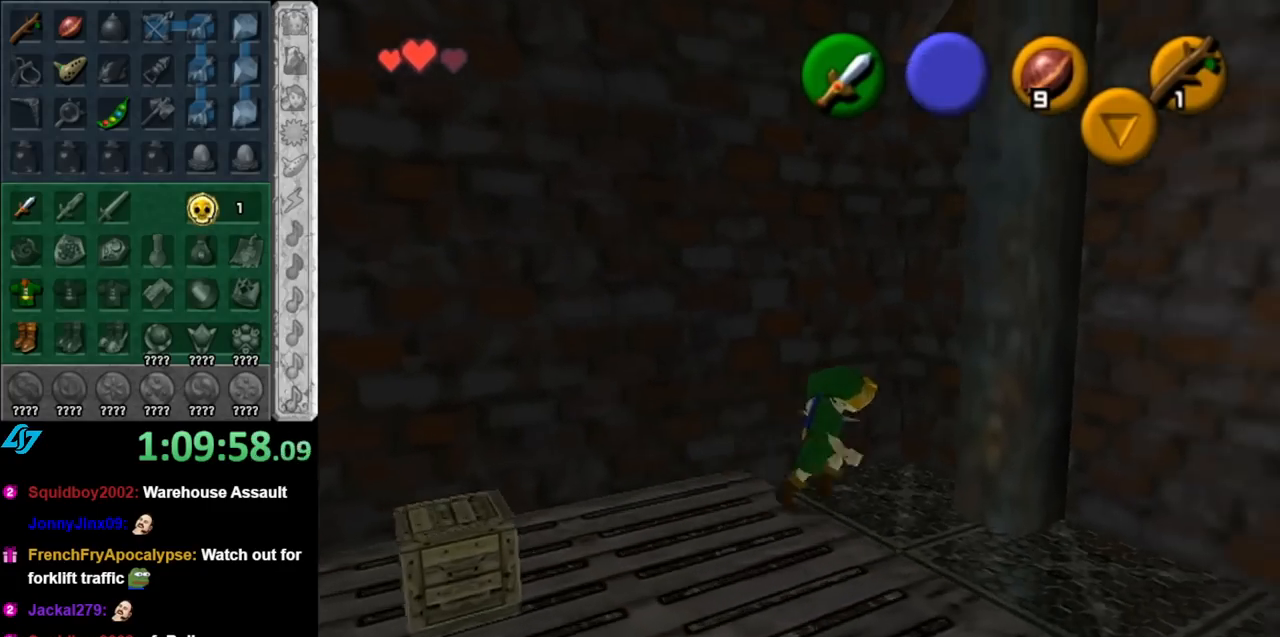
{"buttons": [], "left_stick": "up-right", "right_stick": "center", "events": [[83, "L1", "up"], [117, "left_stick", "up"], [400, "left_stick", "up-right"]]}
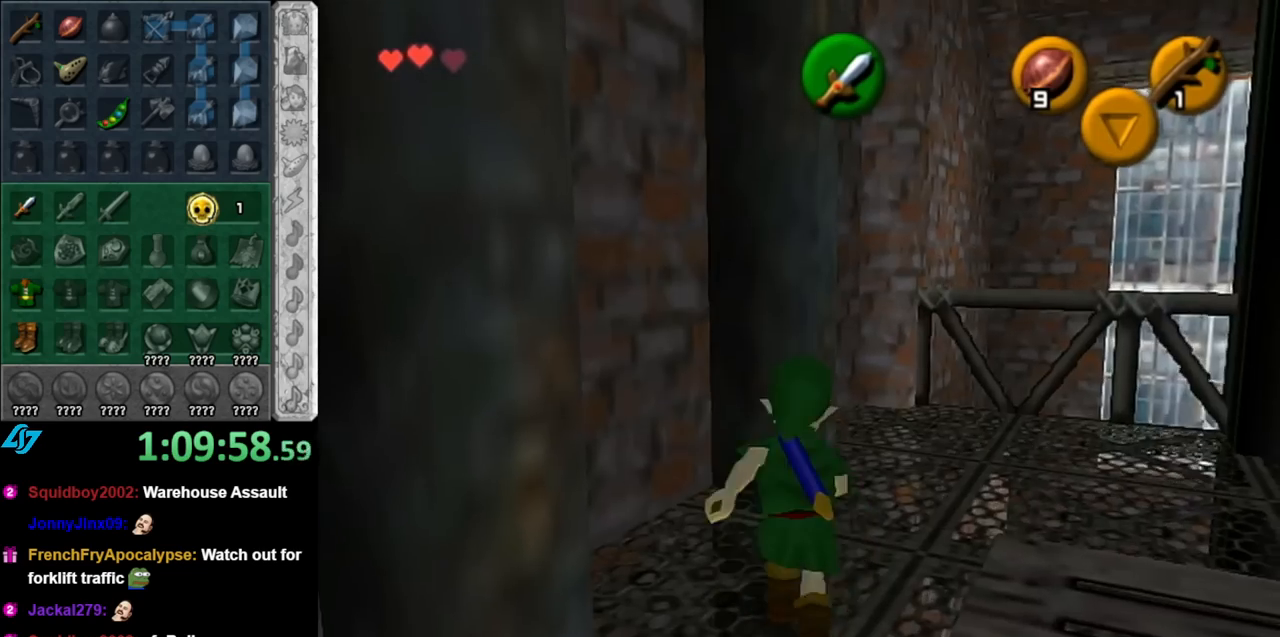
{"buttons": [], "left_stick": "up-right", "right_stick": "center", "events": []}
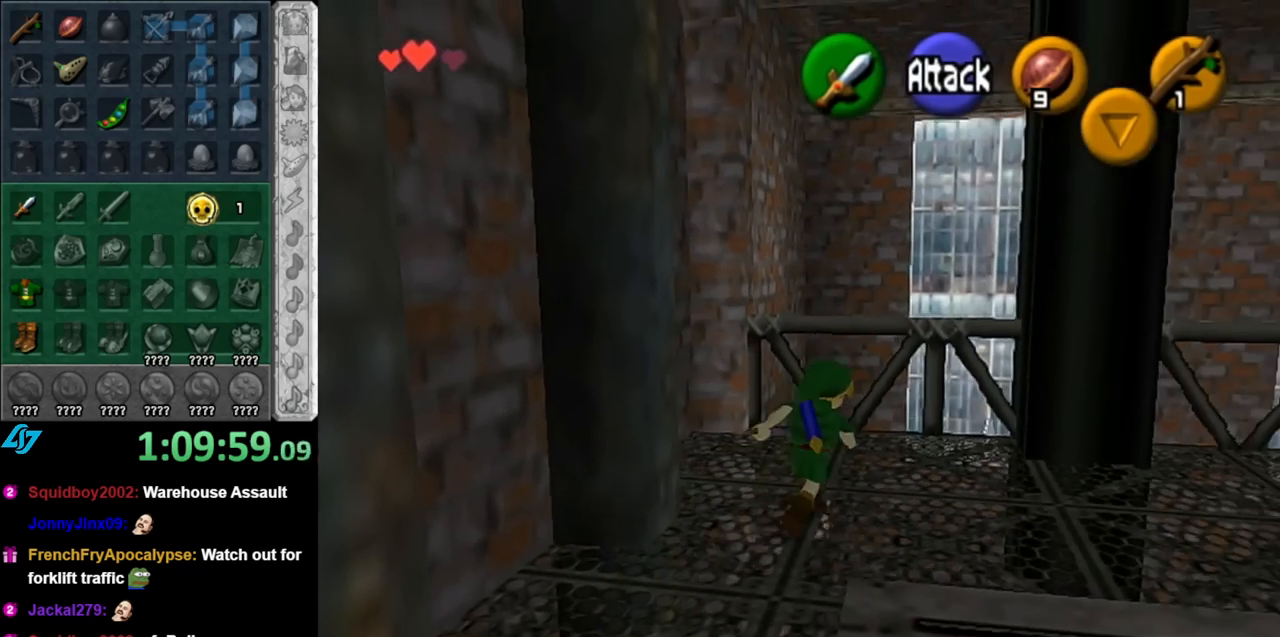
{"buttons": [], "left_stick": "right", "right_stick": "center", "events": [[433, "left_stick", "right"]]}
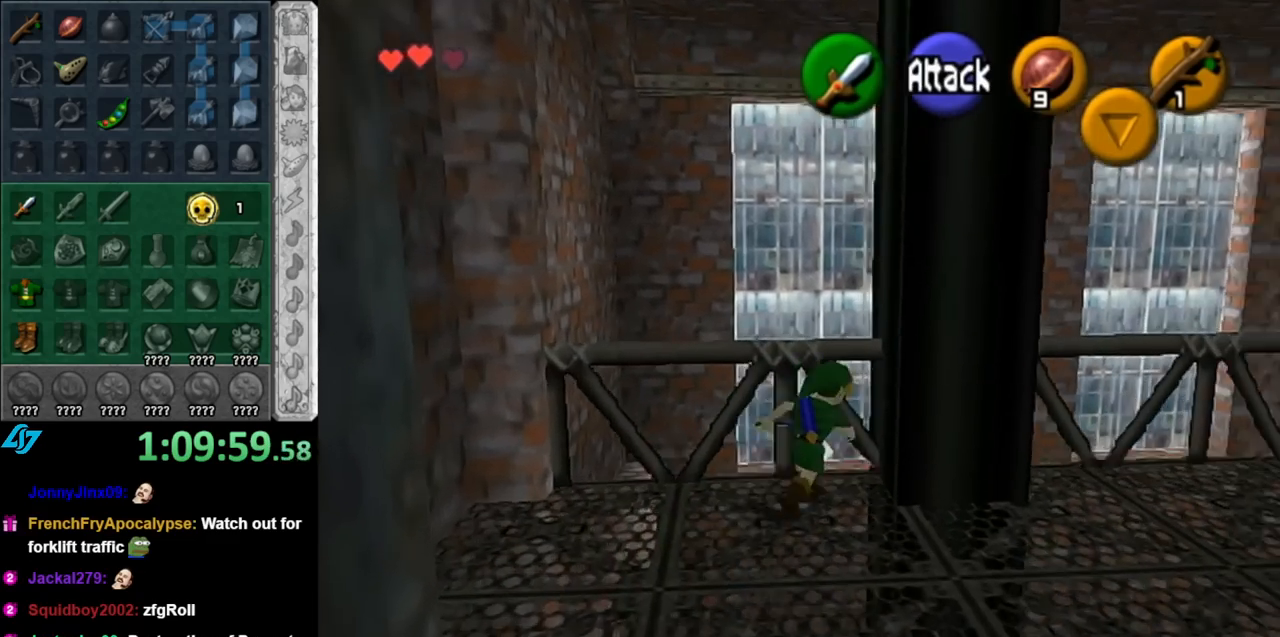
{"buttons": [], "left_stick": "down", "right_stick": "center", "events": [[33, "L1", "down"], [33, "left_stick", "center"], [250, "L1", "up"], [500, "left_stick", "down"]]}
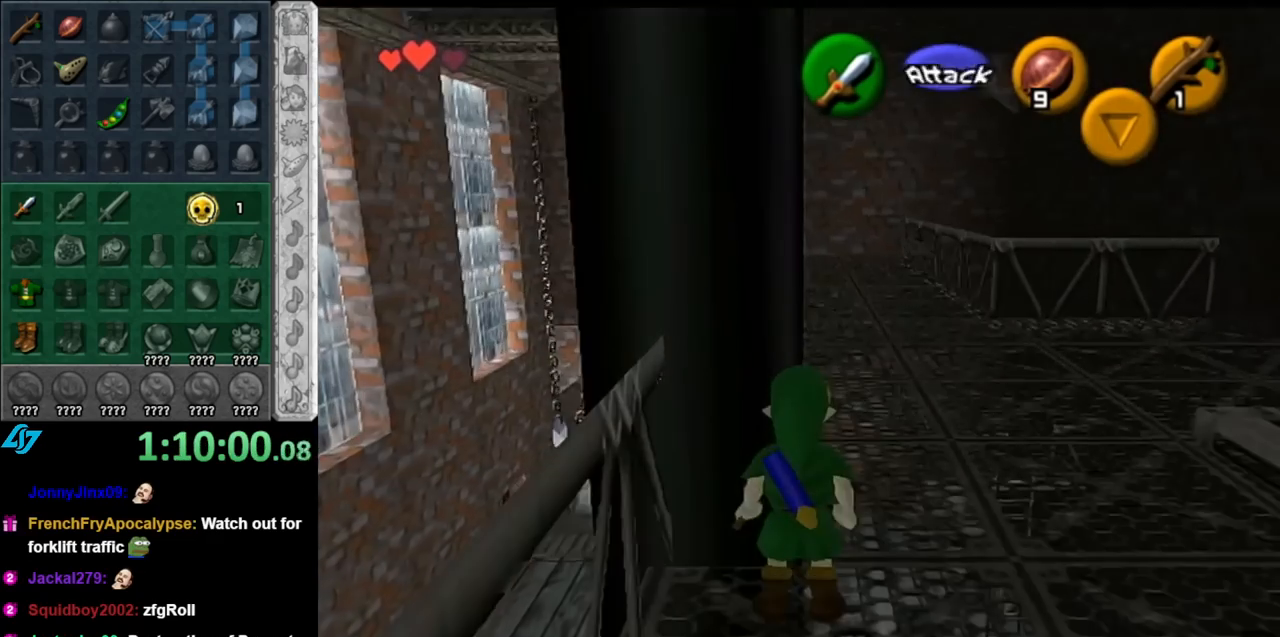
{"buttons": [], "left_stick": "left", "right_stick": "center", "events": [[350, "left_stick", "down-left"], [467, "left_stick", "left"]]}
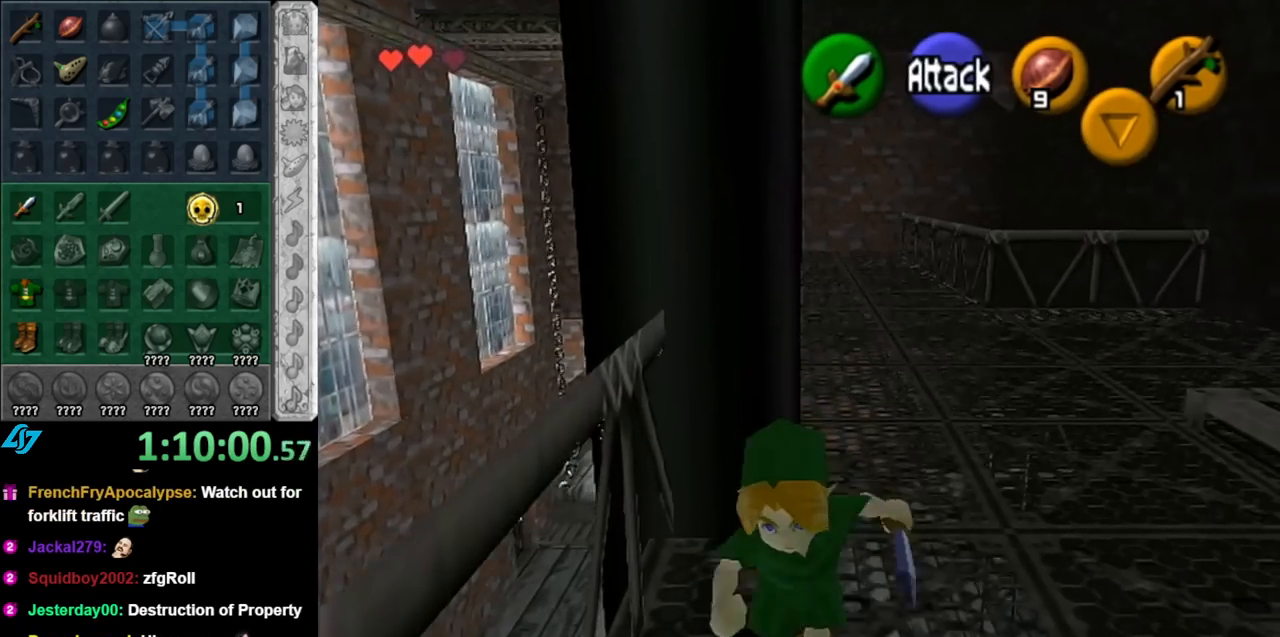
{"buttons": [], "left_stick": "up", "right_stick": "center", "events": [[100, "A", "down"], [217, "A", "up"], [283, "L1", "down"], [350, "left_stick", "up"], [433, "L1", "up"]]}
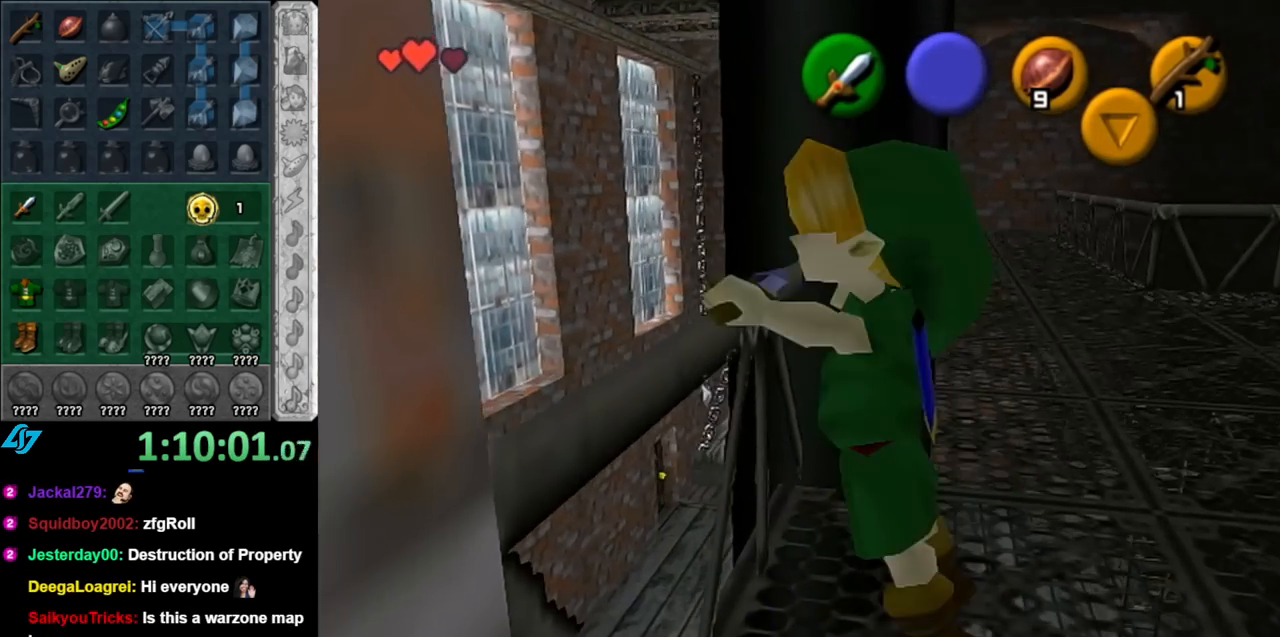
{"buttons": [], "left_stick": "center", "right_stick": "center", "events": [[283, "left_stick", "center"]]}